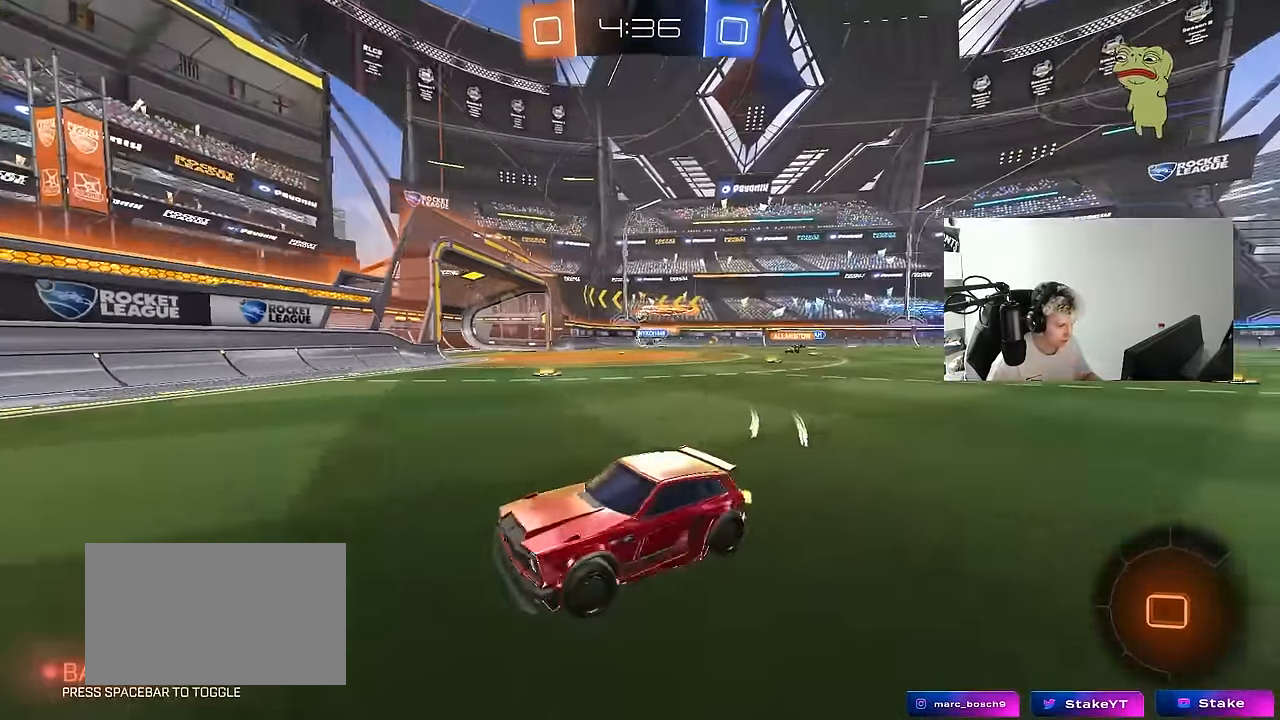
Gameplay with keyboard and mouse; each line is a JSON object with the keys and mouse buttons held at the frame after it. "events" lists presses ("down") and releases ("up") of "1", "2", "3", "4", "5", "a", "alt", "c", "caps_lock", "ctrl", "d", "e", "f", "g", "q", "r", "s", "shift", "space", "t", "tab", "v", "w", "x", "z", "mouse_left", "mouse_wheel" and "mouse_right" between this image and that frame as [ms after this image, input, new state], when the widget could be followed in between. "mouse_left", "mouse_wheel", "mouse_right" = the "left", "wheel", "right" buttons of the "mouse" list. No other keys are recorded. "wheel" means that the mouse wheel is clicked or scrolled. Mouse movement is not recorded.
{"keys": ["d", "w"], "mouse": ["left"], "events": [[33, "mouse_left", "up"], [33, "shift", "up"], [217, "mouse_left", "down"]]}
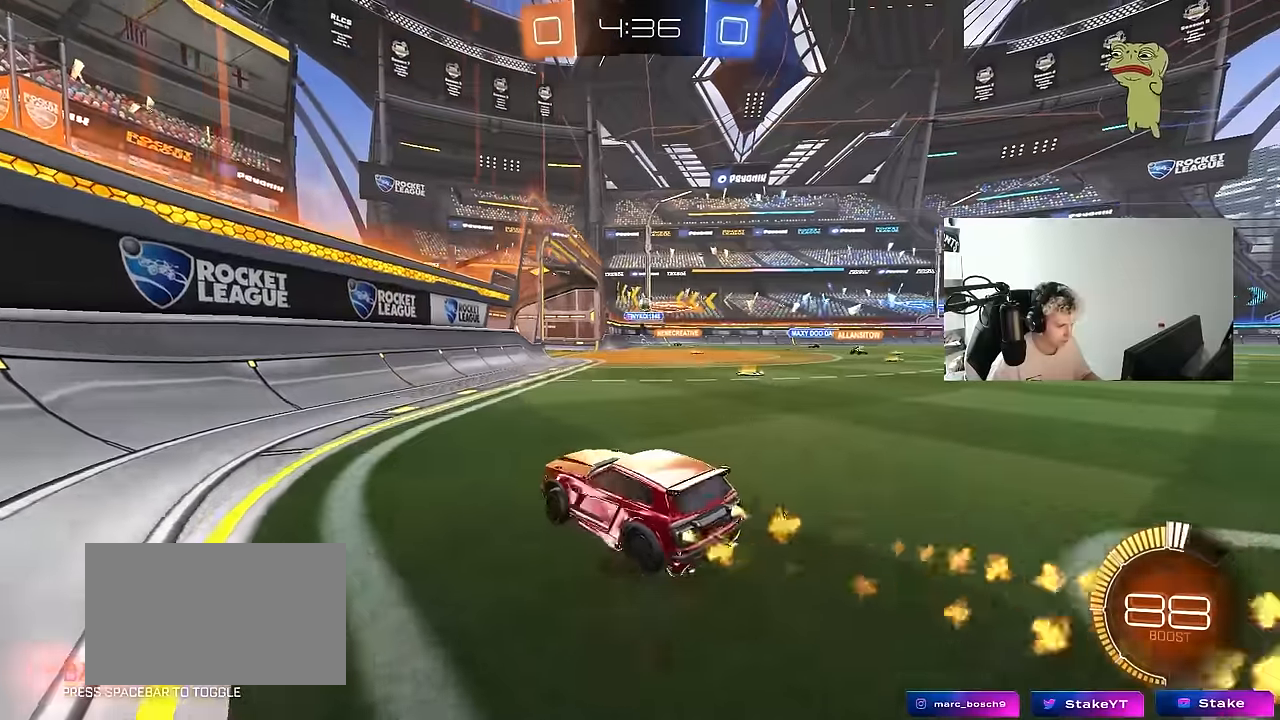
{"keys": ["d", "w"], "mouse": [], "events": [[283, "d", "up"], [433, "d", "down"], [466, "mouse_left", "up"]]}
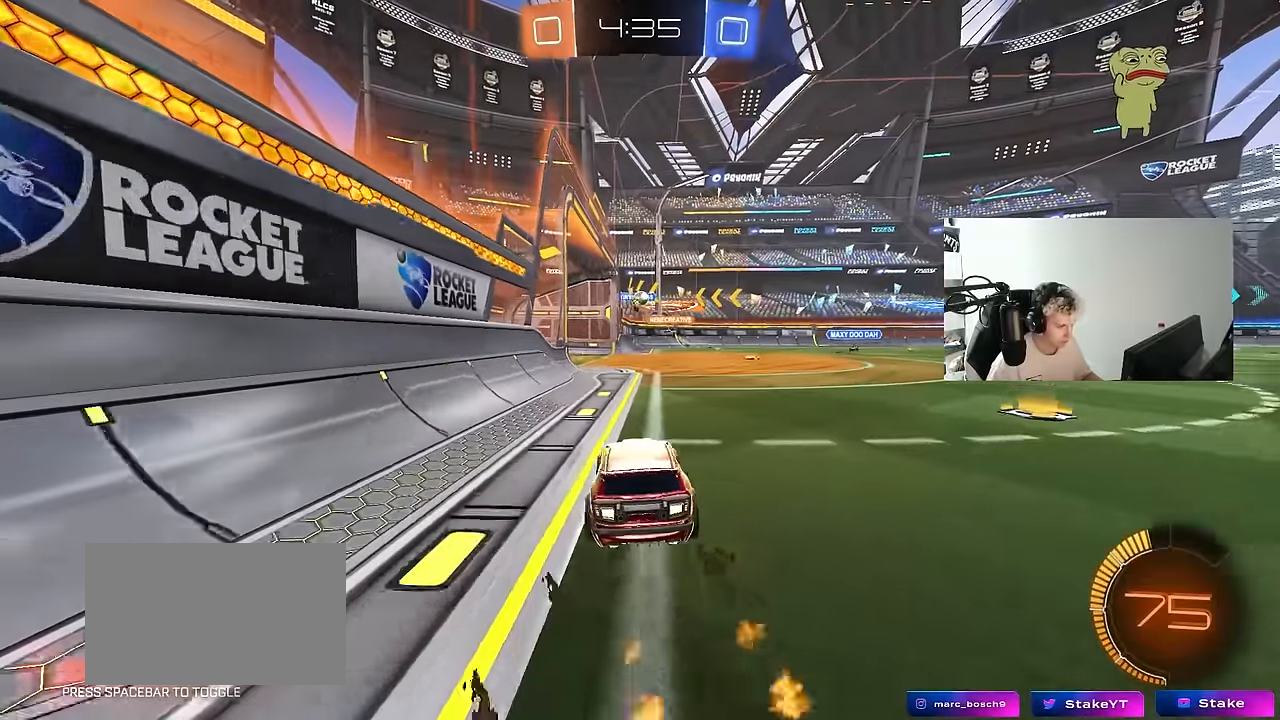
{"keys": [], "mouse": [], "events": [[16, "d", "up"], [116, "a", "down"], [250, "a", "up"], [433, "w", "up"]]}
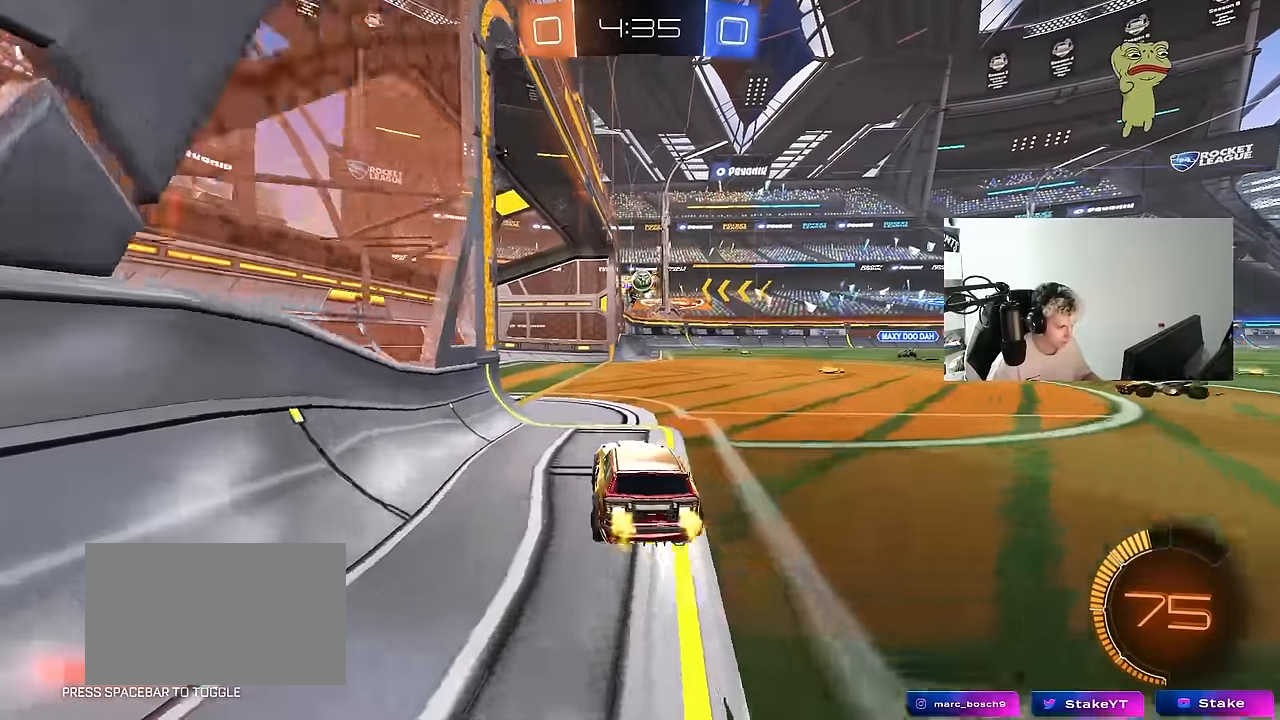
{"keys": ["d"], "mouse": ["left", "right"], "events": [[83, "d", "down"], [216, "d", "up"], [366, "d", "down"], [416, "mouse_left", "down"], [416, "w", "down"], [450, "w", "up"], [500, "mouse_right", "down"]]}
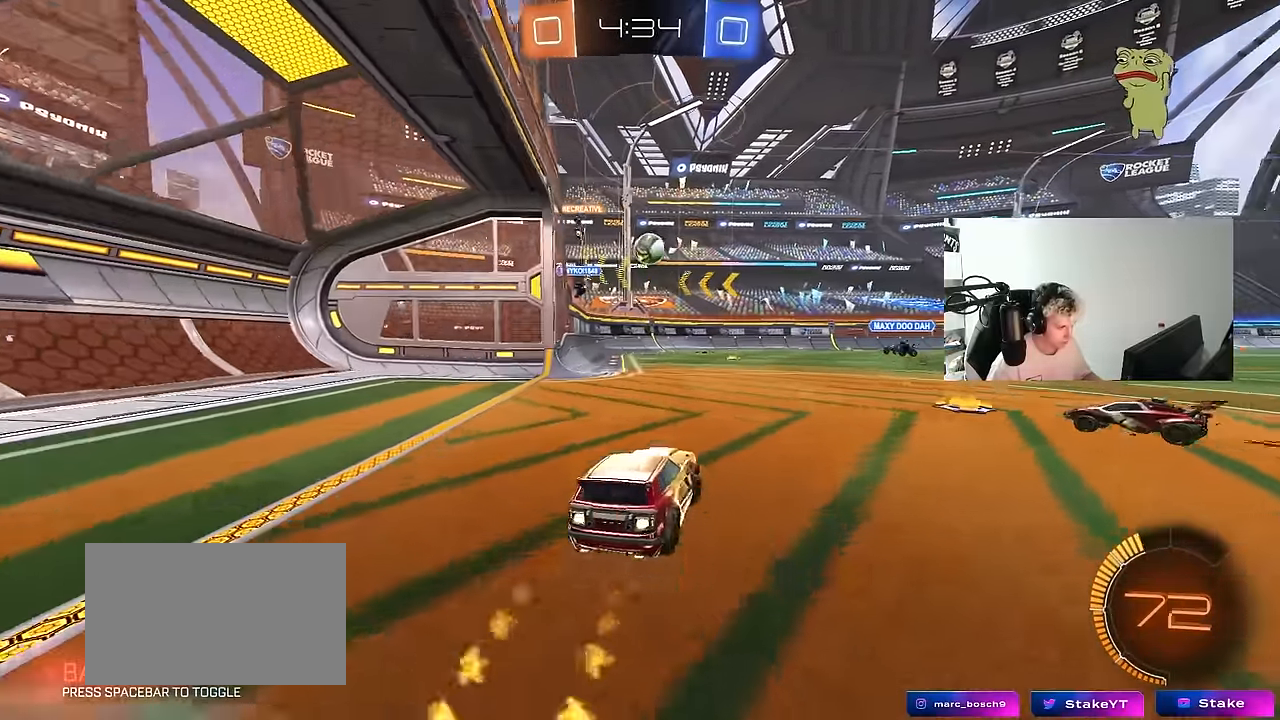
{"keys": ["a", "shift"], "mouse": [], "events": [[100, "a", "down"], [100, "d", "up"], [100, "s", "down"], [100, "shift", "down"], [233, "mouse_right", "up"], [283, "a", "up"], [283, "mouse_right", "down"], [283, "s", "up"], [283, "shift", "up"], [383, "a", "down"], [383, "mouse_left", "up"], [383, "s", "down"], [383, "shift", "down"], [416, "mouse_right", "up"], [416, "s", "up"]]}
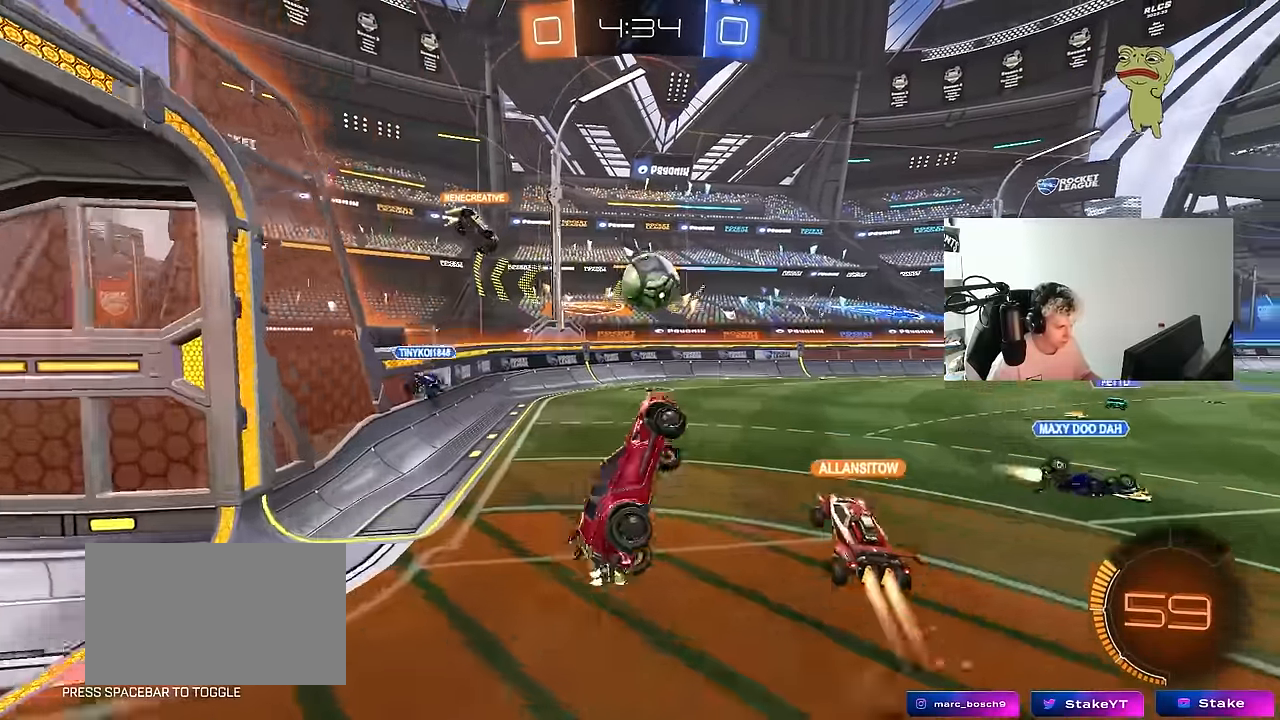
{"keys": ["a", "s"], "mouse": [], "events": [[200, "s", "down"], [200, "shift", "up"]]}
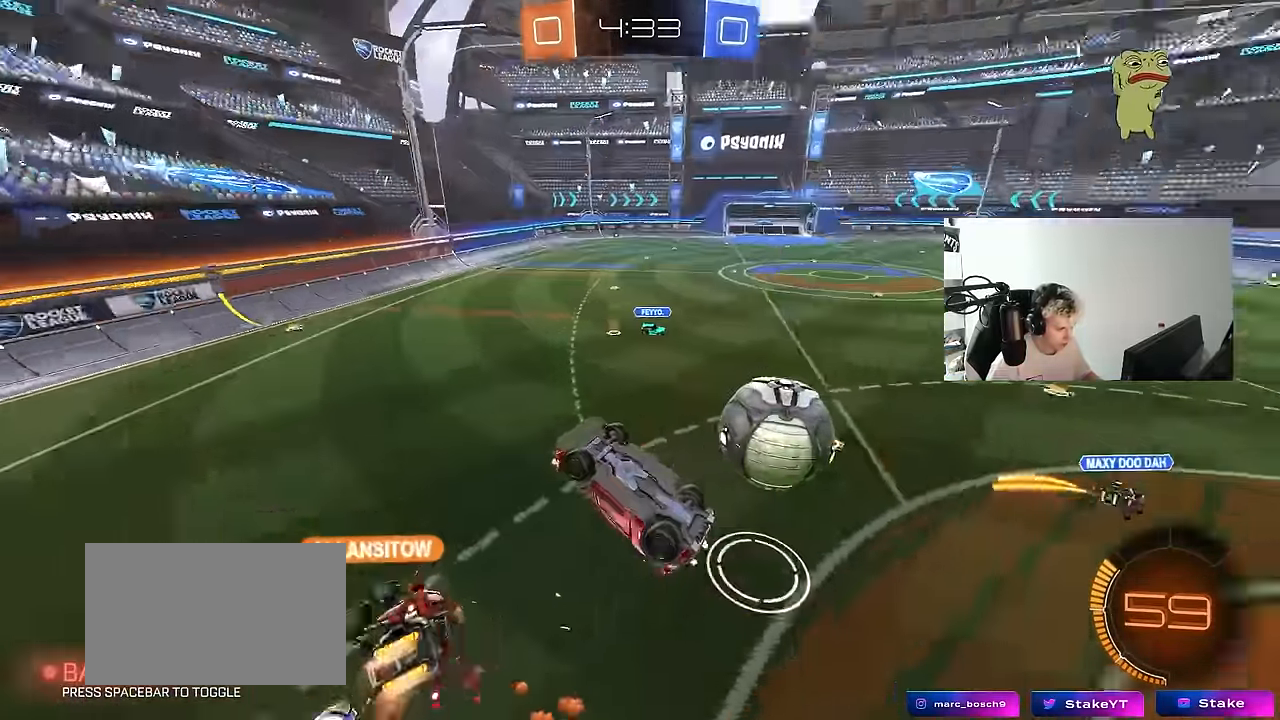
{"keys": [], "mouse": [], "events": [[33, "shift", "down"], [166, "s", "up"], [416, "shift", "up"], [416, "w", "down"], [450, "a", "up"], [500, "w", "up"]]}
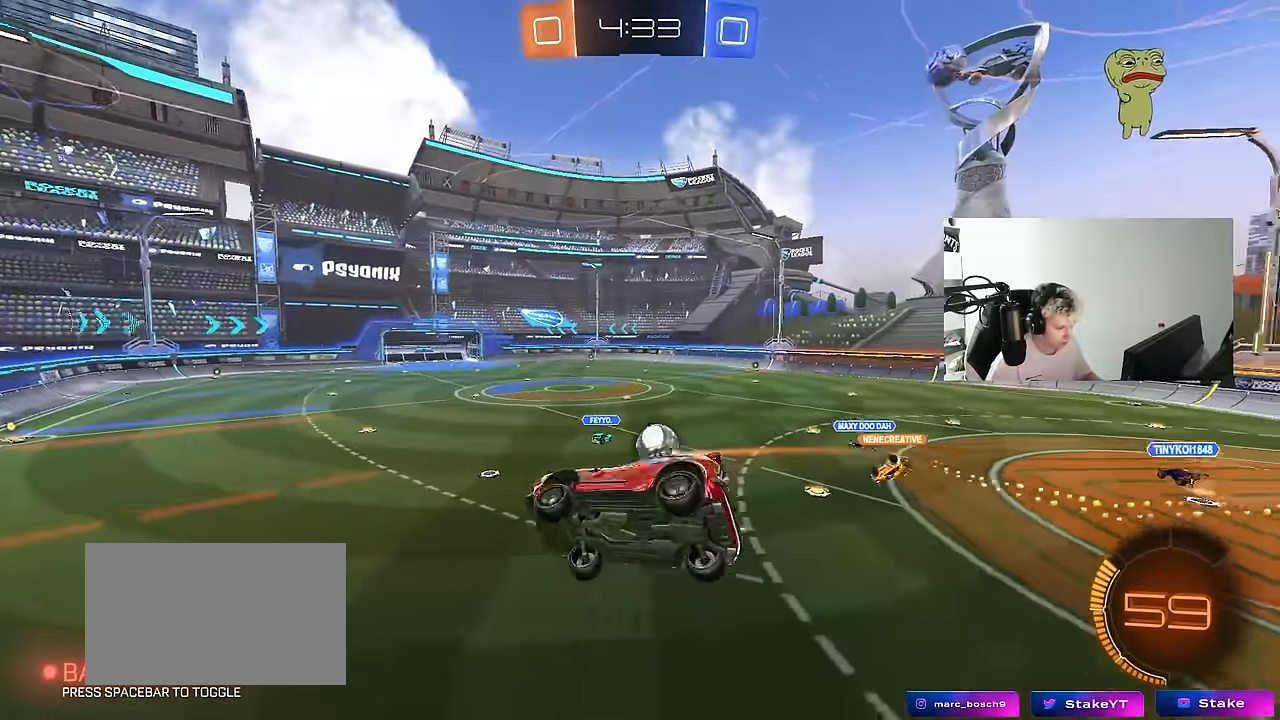
{"keys": [], "mouse": [], "events": []}
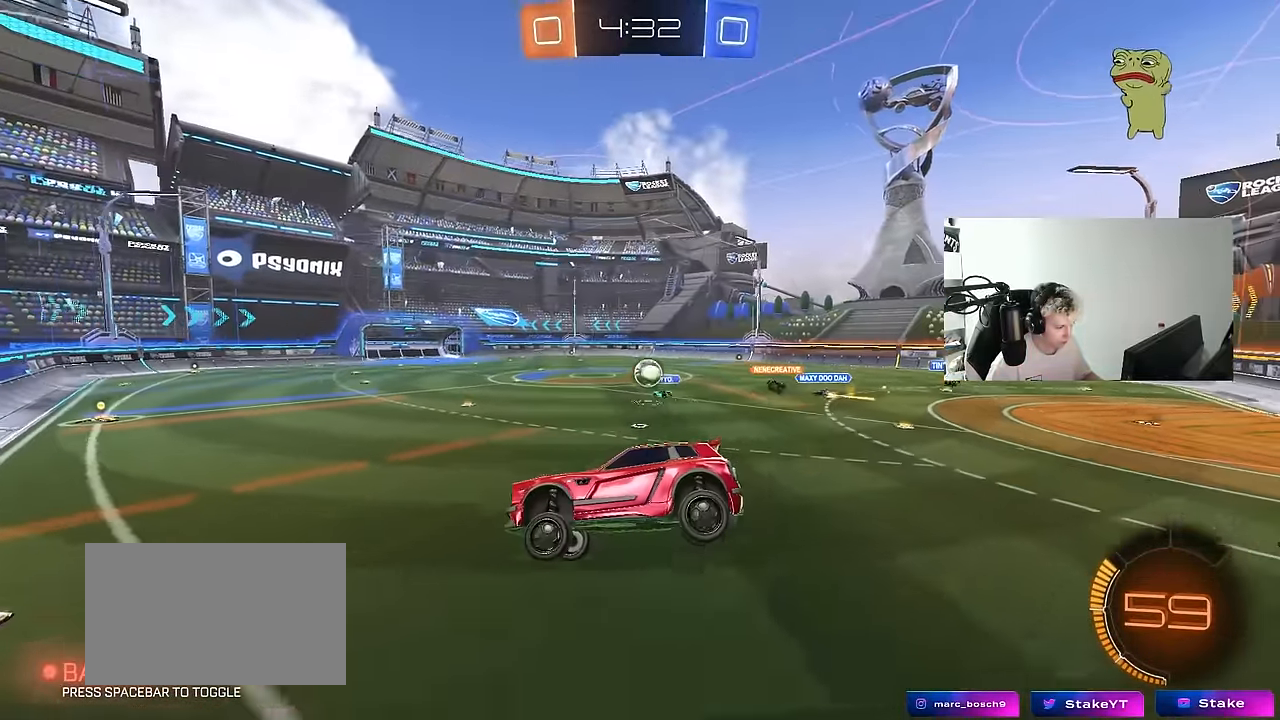
{"keys": ["d", "w"], "mouse": ["left"], "events": [[16, "d", "down"], [16, "s", "down"], [66, "d", "up"], [116, "s", "up"], [350, "d", "down"], [350, "mouse_left", "down"], [350, "w", "down"]]}
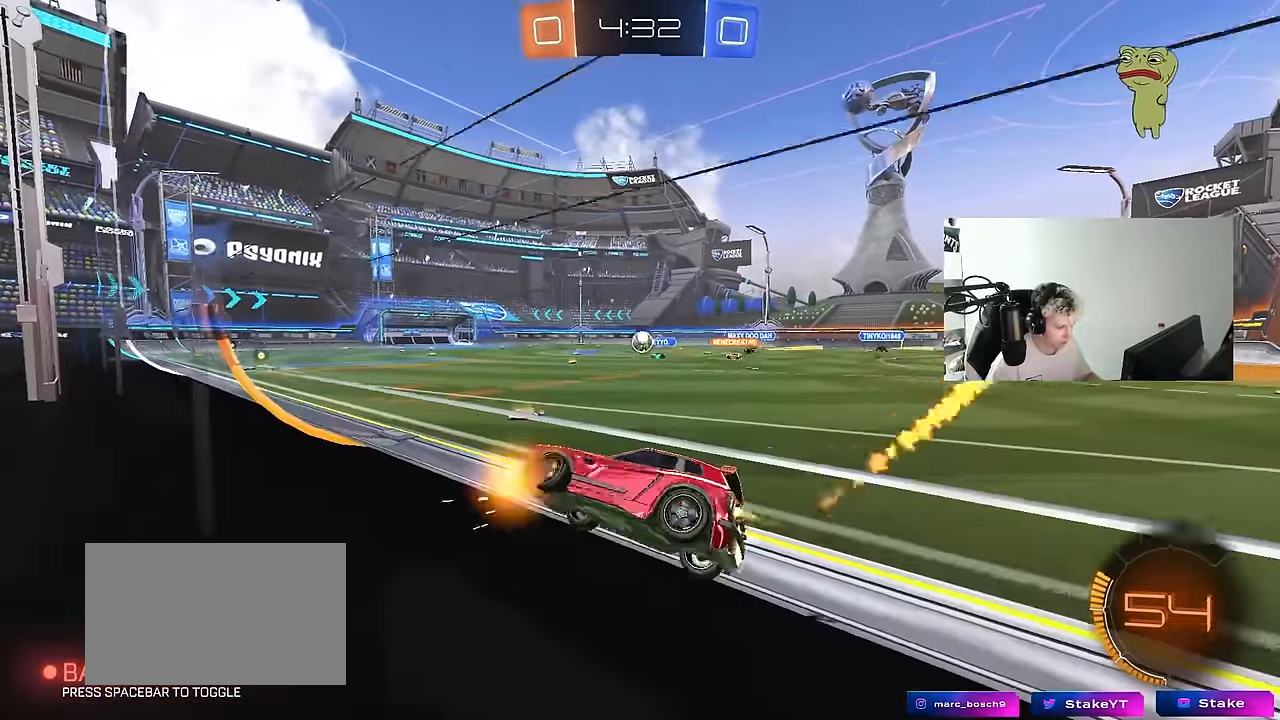
{"keys": ["a", "s", "shift"], "mouse": ["left"], "events": [[216, "d", "up"], [266, "a", "down"], [266, "mouse_right", "down"], [316, "w", "up"], [366, "a", "up"], [416, "mouse_right", "up"], [450, "a", "down"], [450, "s", "down"], [500, "shift", "down"]]}
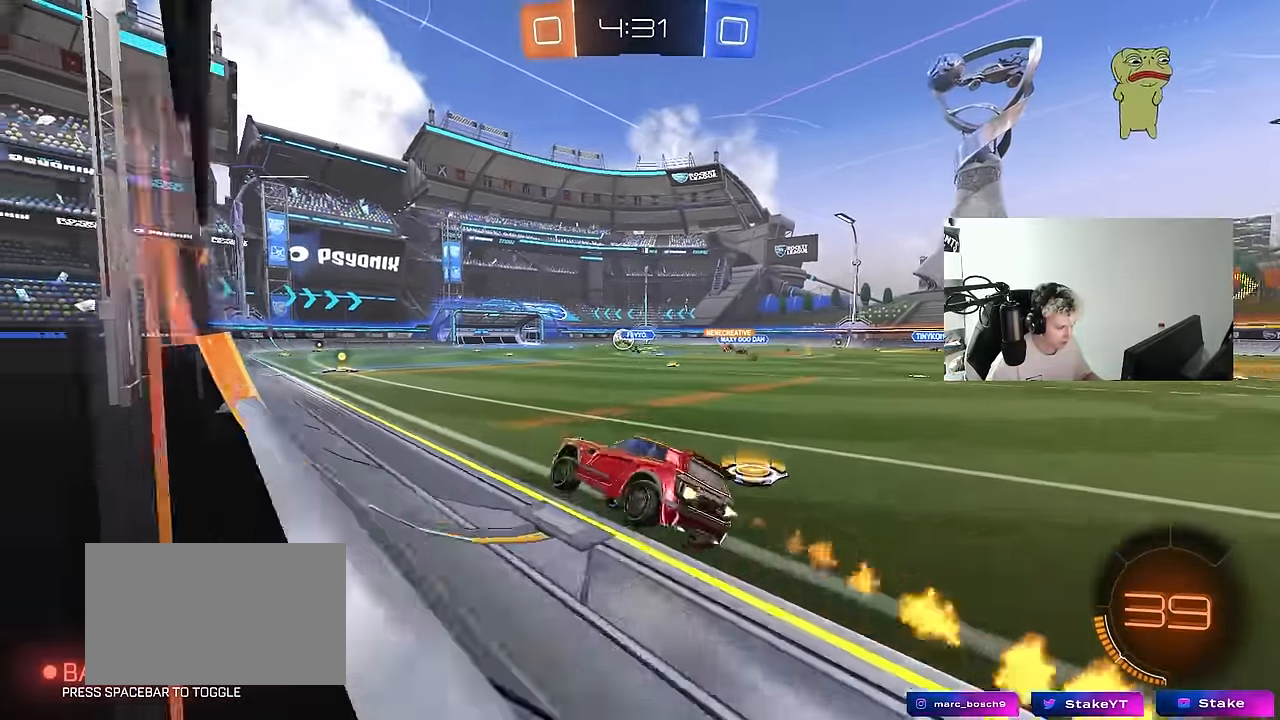
{"keys": ["w"], "mouse": ["left"], "events": [[50, "s", "up"], [100, "a", "up"], [100, "d", "down"], [100, "shift", "up"], [150, "mouse_left", "up"], [233, "d", "up"], [283, "mouse_left", "down"], [283, "w", "down"], [333, "mouse_right", "down"], [466, "mouse_right", "up"]]}
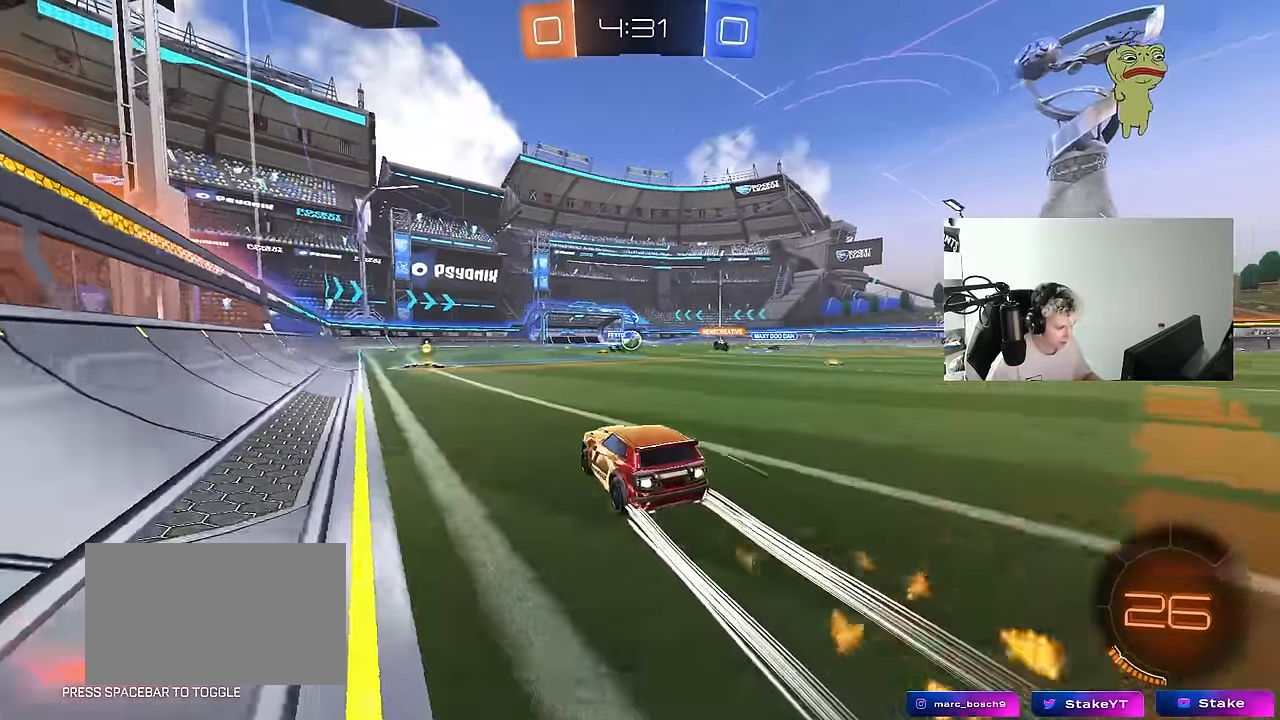
{"keys": ["w"], "mouse": [], "events": [[66, "a", "down"], [66, "mouse_left", "up"], [200, "a", "up"]]}
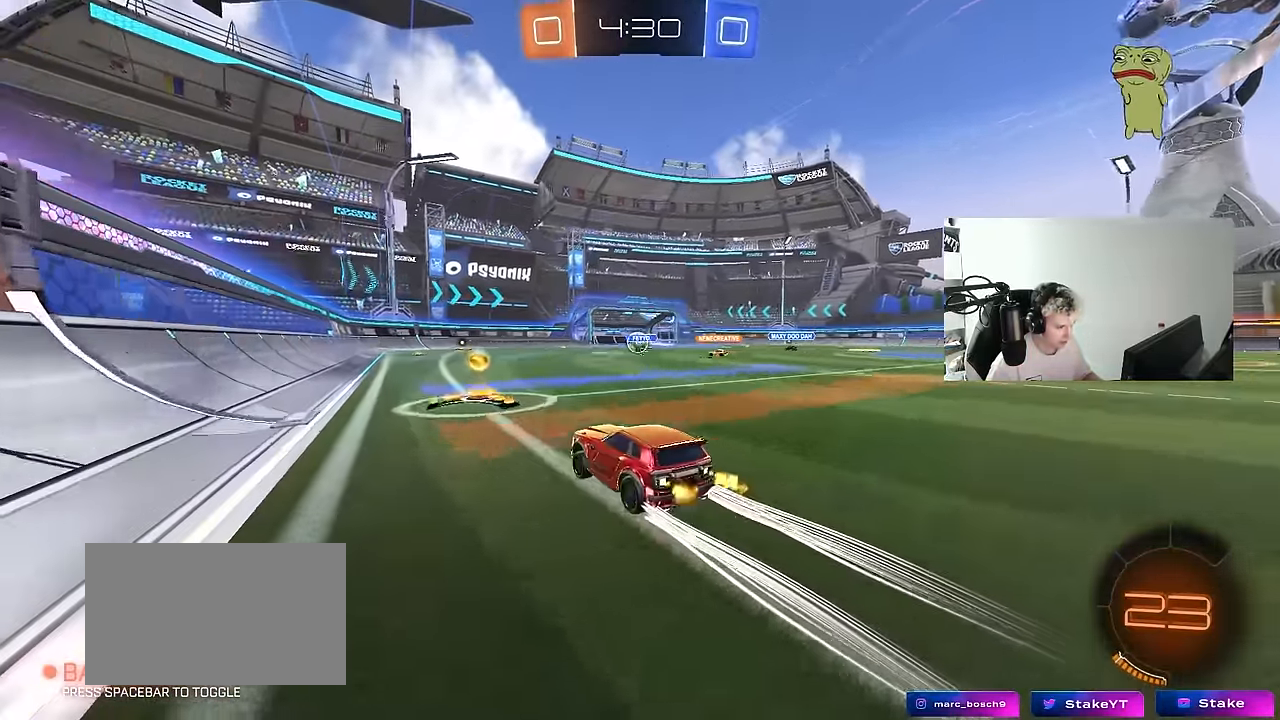
{"keys": ["a"], "mouse": [], "events": [[33, "d", "down"], [133, "a", "down"], [133, "d", "up"], [266, "w", "up"], [316, "a", "up"], [450, "a", "down"]]}
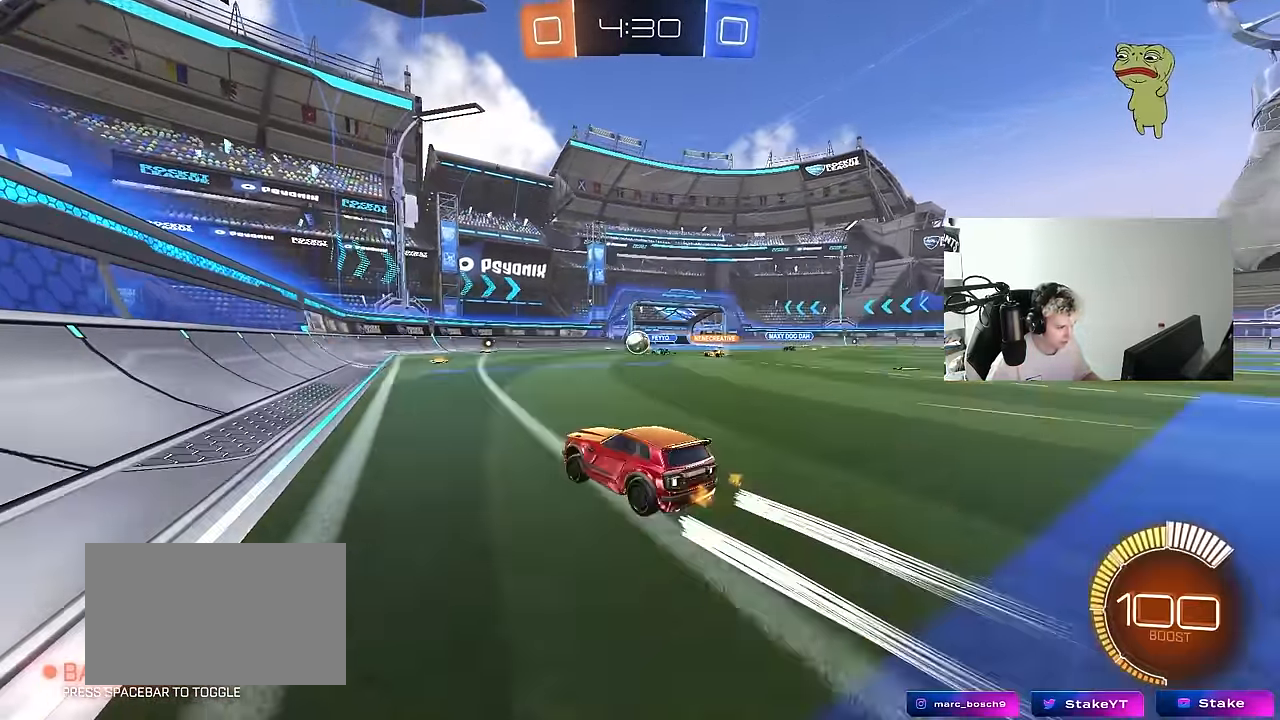
{"keys": [], "mouse": [], "events": [[100, "a", "up"], [333, "s", "down"], [383, "a", "down"], [416, "s", "up"], [466, "a", "up"]]}
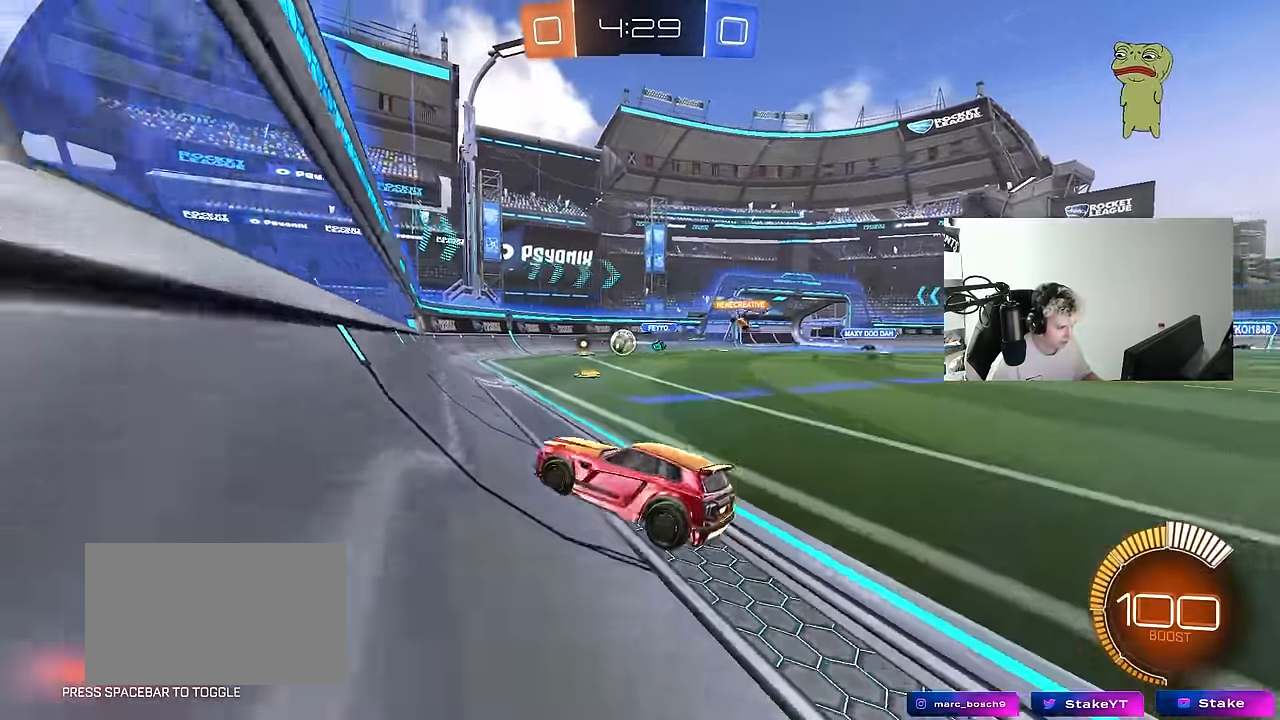
{"keys": ["a", "w"], "mouse": [], "events": [[50, "w", "down"], [116, "mouse_left", "down"], [200, "a", "down"], [350, "a", "up"], [350, "mouse_left", "up"], [483, "a", "down"]]}
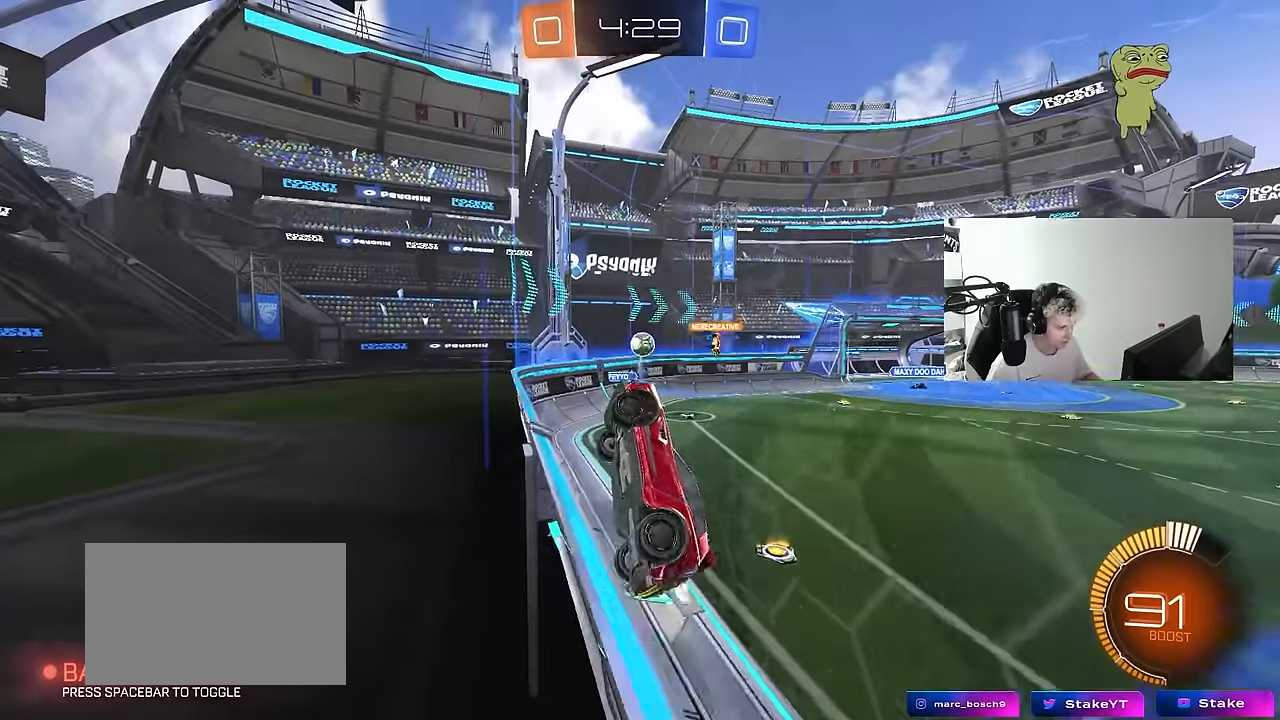
{"keys": ["w"], "mouse": [], "events": [[166, "a", "up"]]}
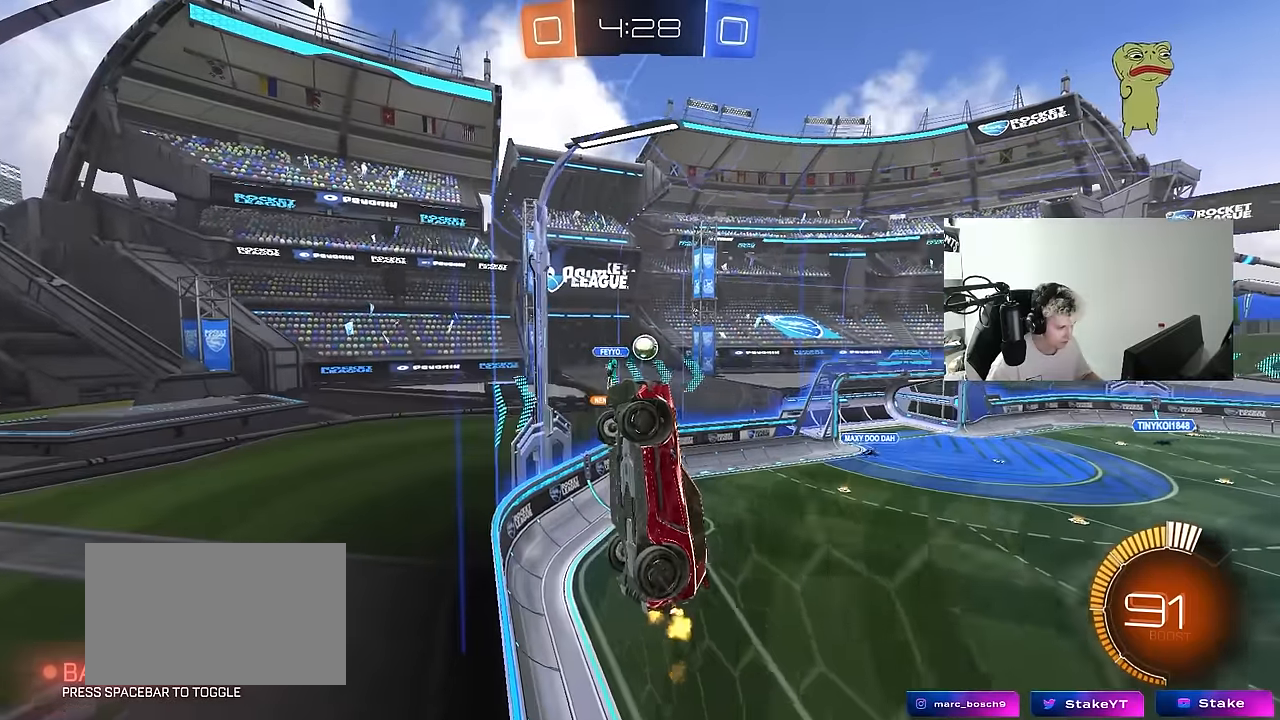
{"keys": ["w"], "mouse": [], "events": [[50, "a", "down"], [433, "a", "up"]]}
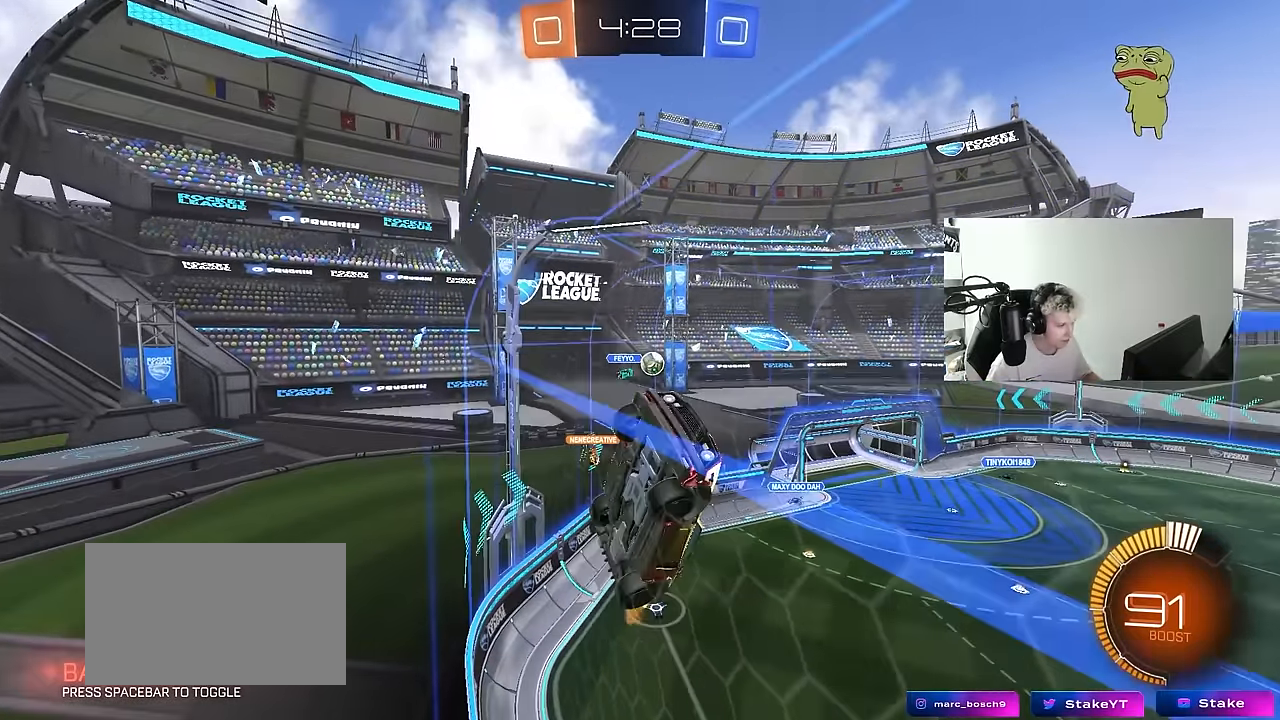
{"keys": ["w"], "mouse": [], "events": [[116, "mouse_left", "down"], [300, "d", "down"], [400, "d", "up"], [433, "mouse_left", "up"]]}
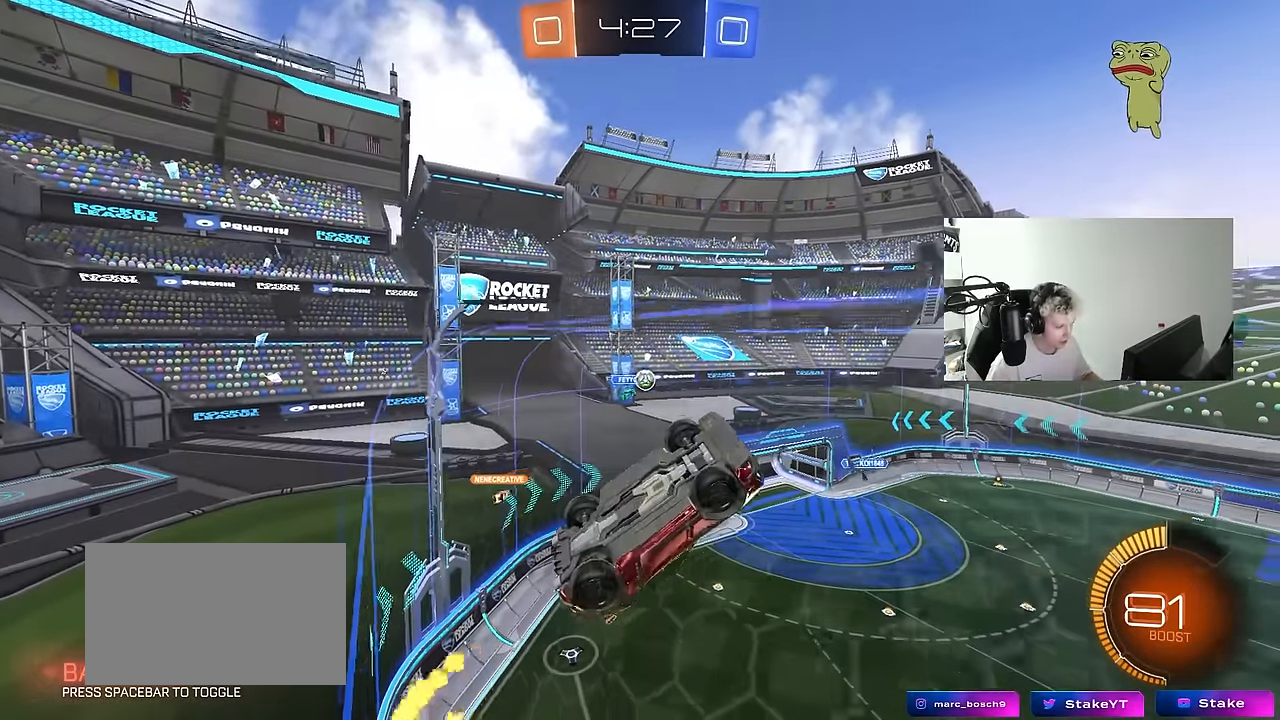
{"keys": ["a", "w"], "mouse": [], "events": [[216, "d", "down"], [316, "d", "up"], [450, "a", "down"]]}
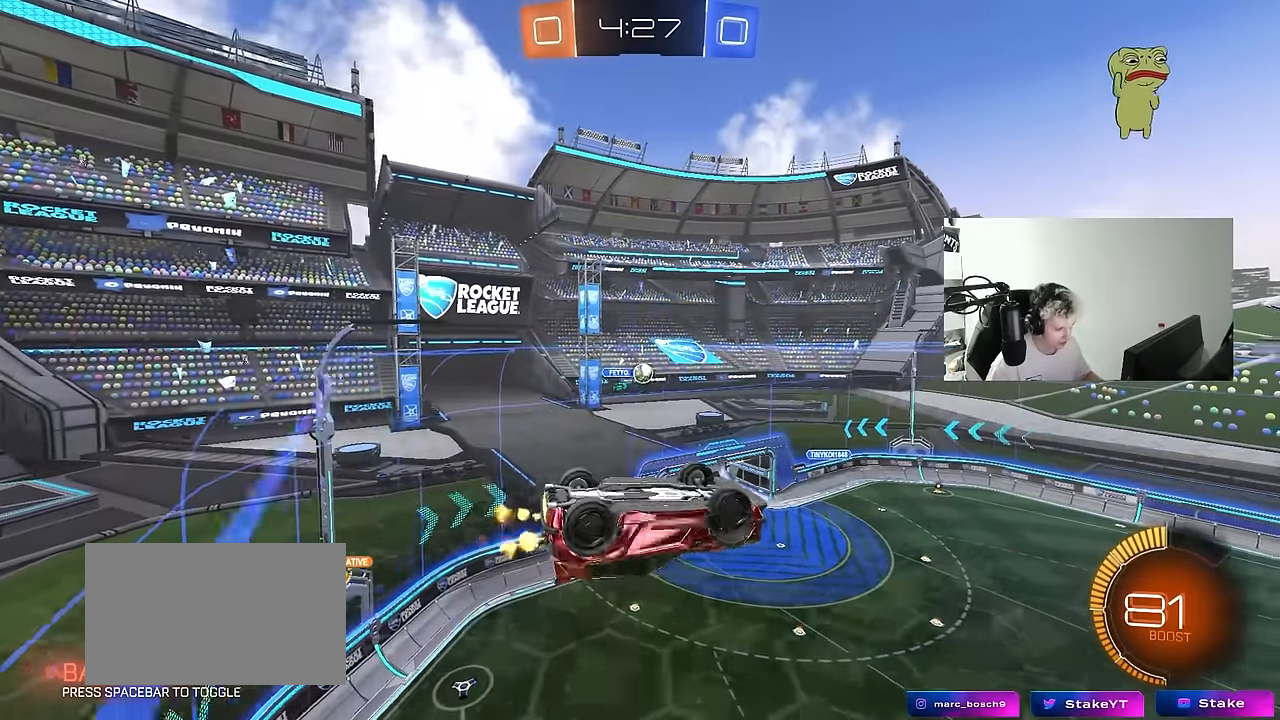
{"keys": ["a", "shift"], "mouse": [], "events": [[183, "w", "up"], [233, "shift", "down"], [333, "w", "down"], [466, "w", "up"]]}
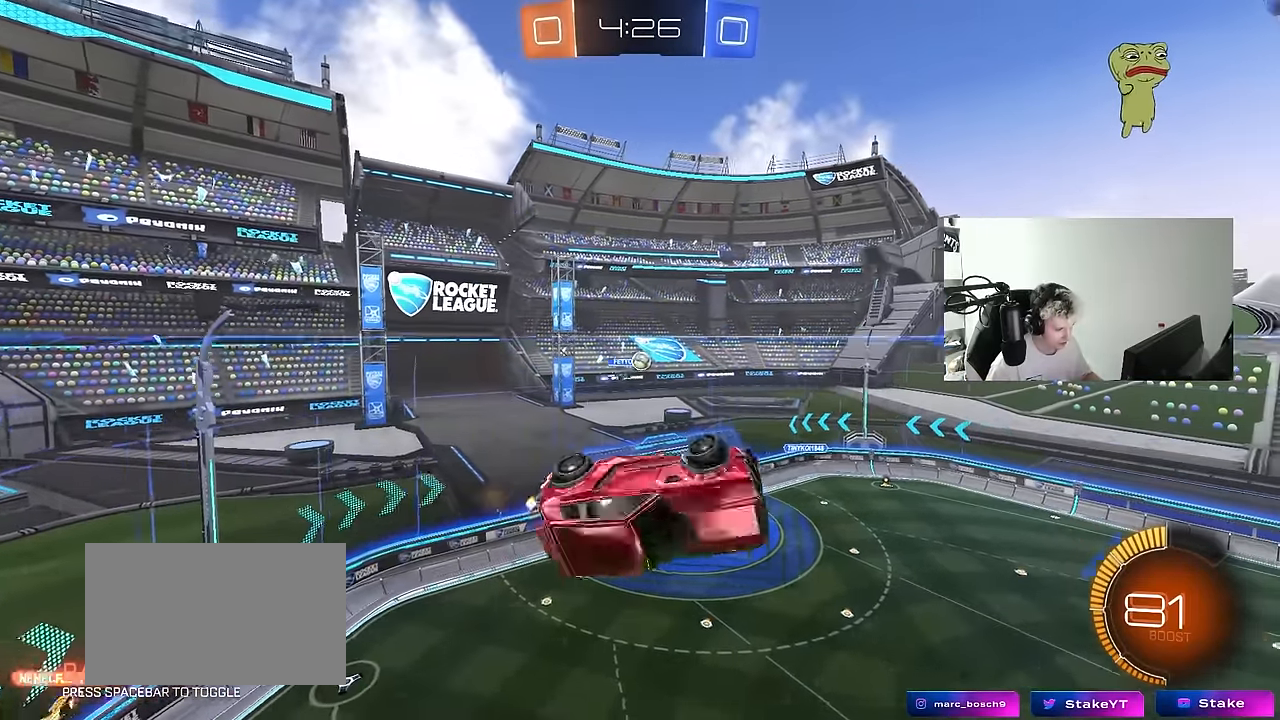
{"keys": ["a", "shift", "w"], "mouse": [], "events": [[300, "w", "down"]]}
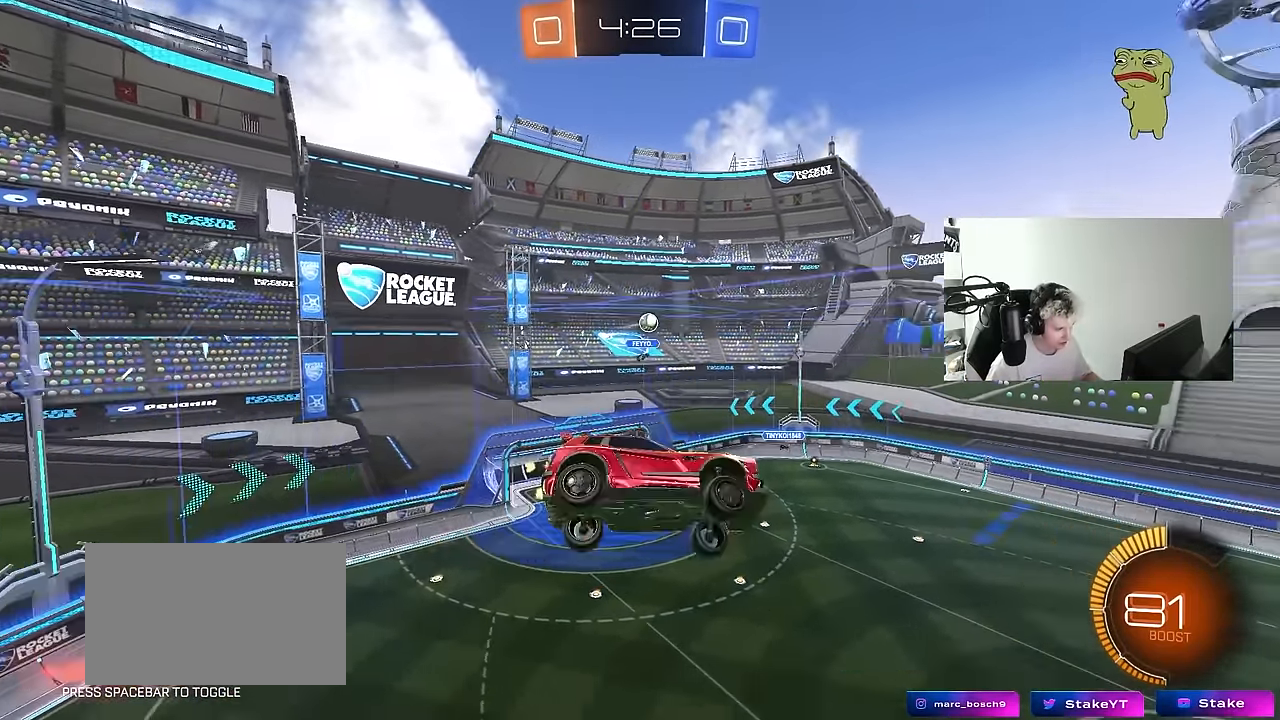
{"keys": ["d", "q"], "mouse": [], "events": [[83, "w", "up"], [216, "w", "down"], [316, "a", "up"], [366, "d", "down"], [366, "shift", "up"], [416, "w", "up"], [500, "q", "down"]]}
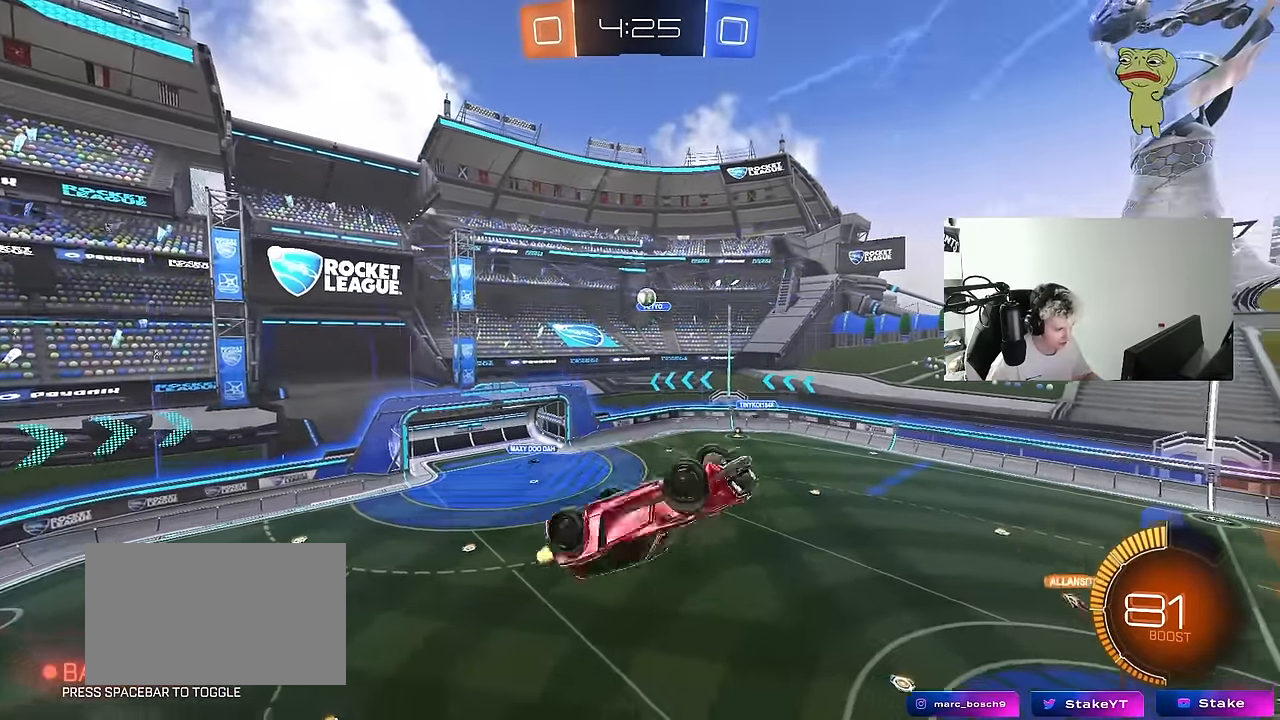
{"keys": ["a"], "mouse": [], "events": [[150, "a", "down"], [150, "d", "up"], [333, "a", "up"], [333, "q", "up"], [466, "a", "down"]]}
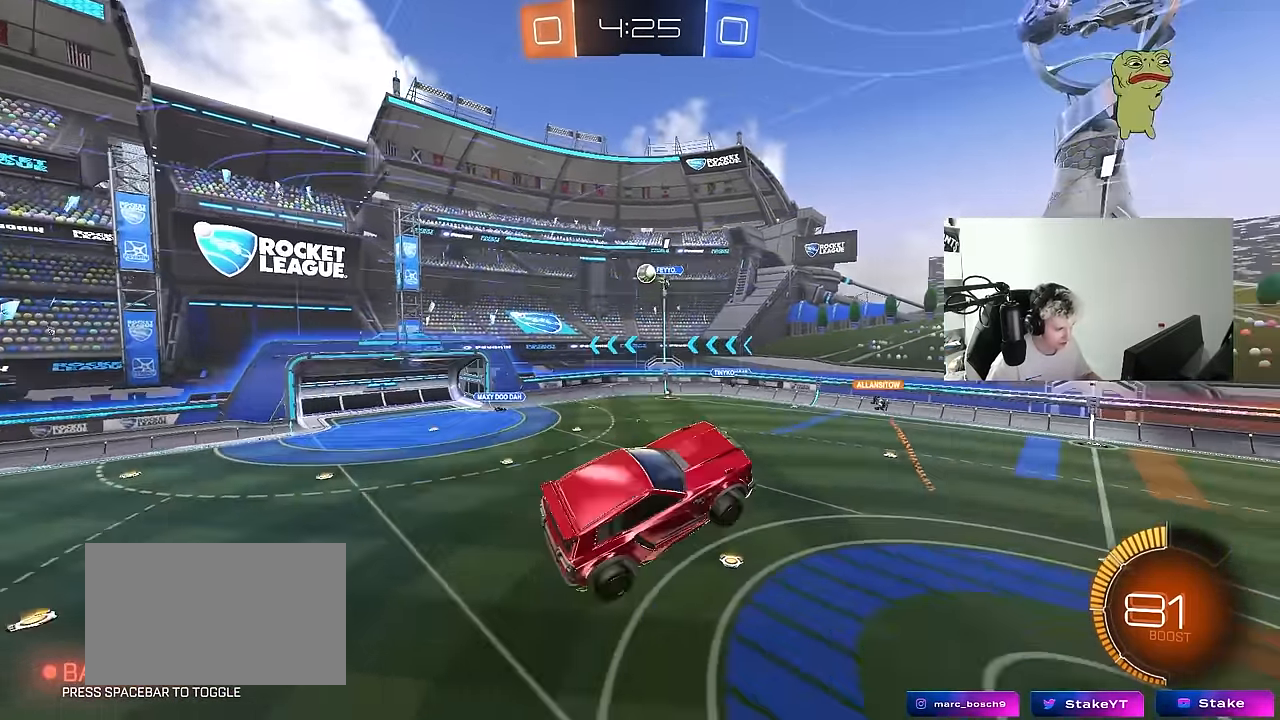
{"keys": ["w"], "mouse": ["right"], "events": [[16, "s", "down"], [150, "d", "down"], [200, "a", "up"], [200, "s", "up"], [200, "shift", "down"], [250, "shift", "up"], [300, "d", "up"], [350, "w", "down"], [433, "mouse_right", "down"]]}
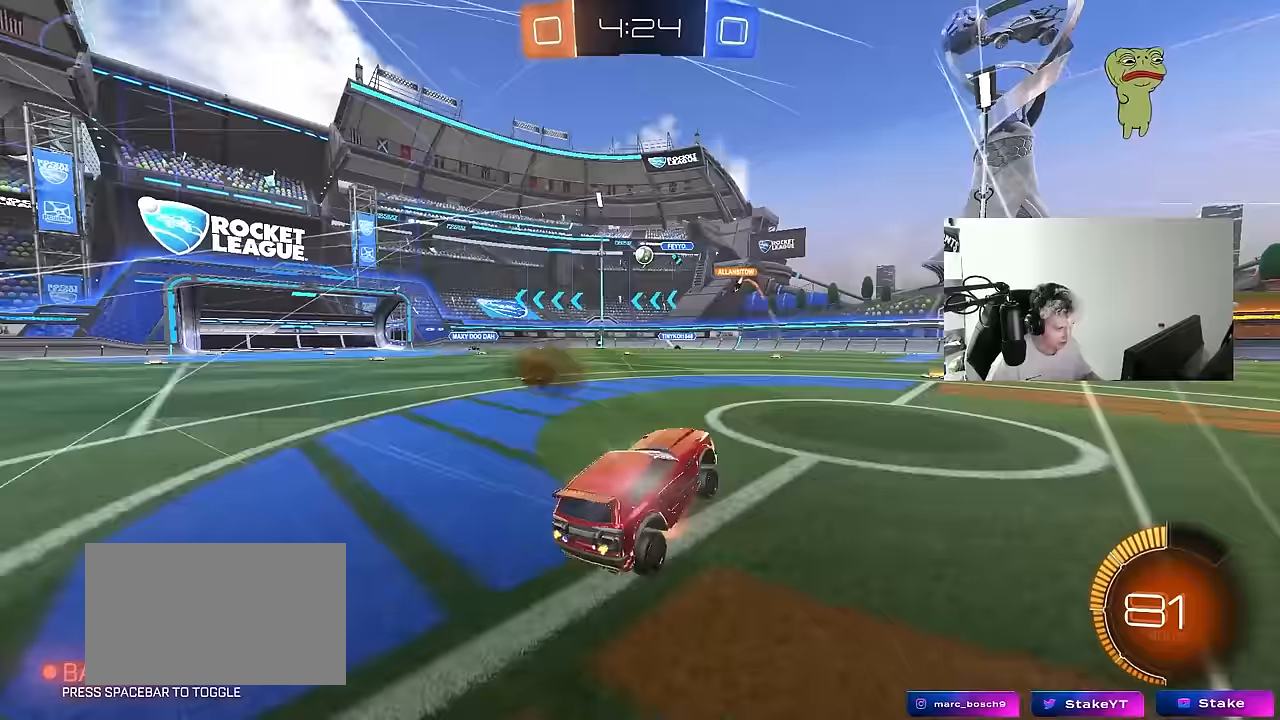
{"keys": ["w"], "mouse": [], "events": [[133, "mouse_right", "up"], [183, "d", "down"], [267, "d", "up"], [417, "d", "down"], [500, "d", "up"]]}
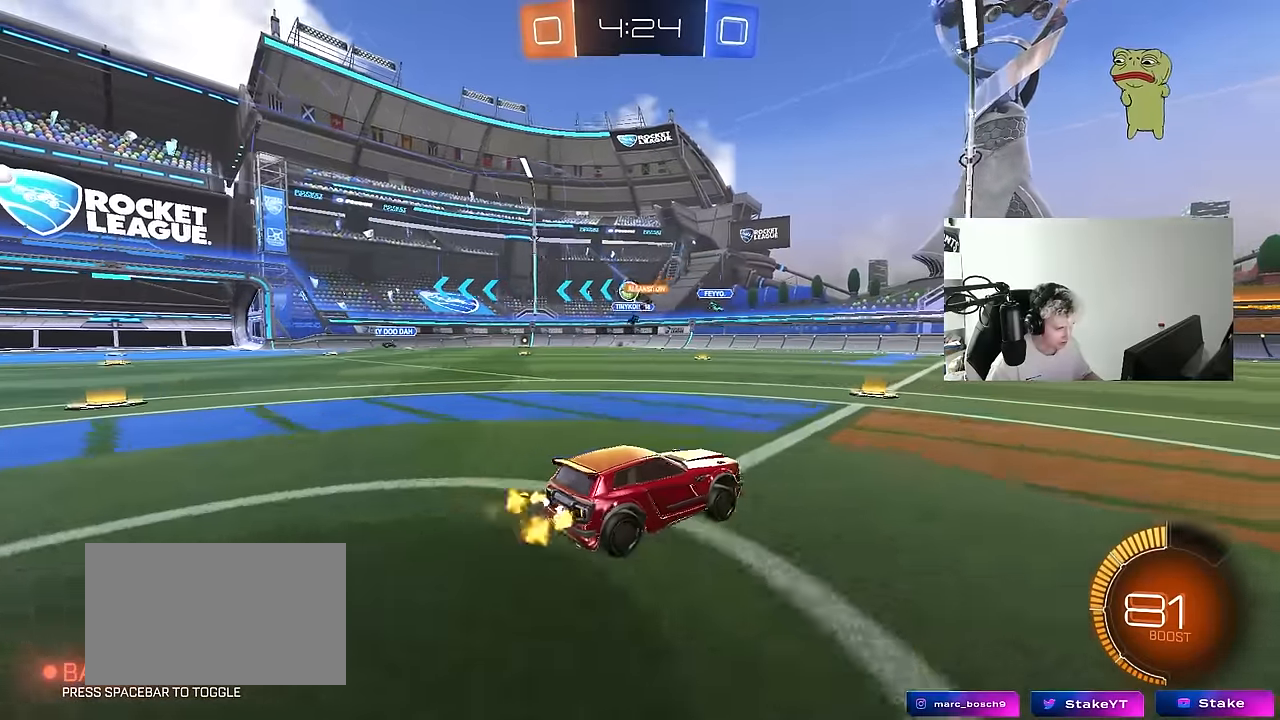
{"keys": ["w"], "mouse": ["left"], "events": [[50, "a", "down"], [100, "shift", "down"], [200, "shift", "up"], [283, "a", "up"], [433, "mouse_left", "down"]]}
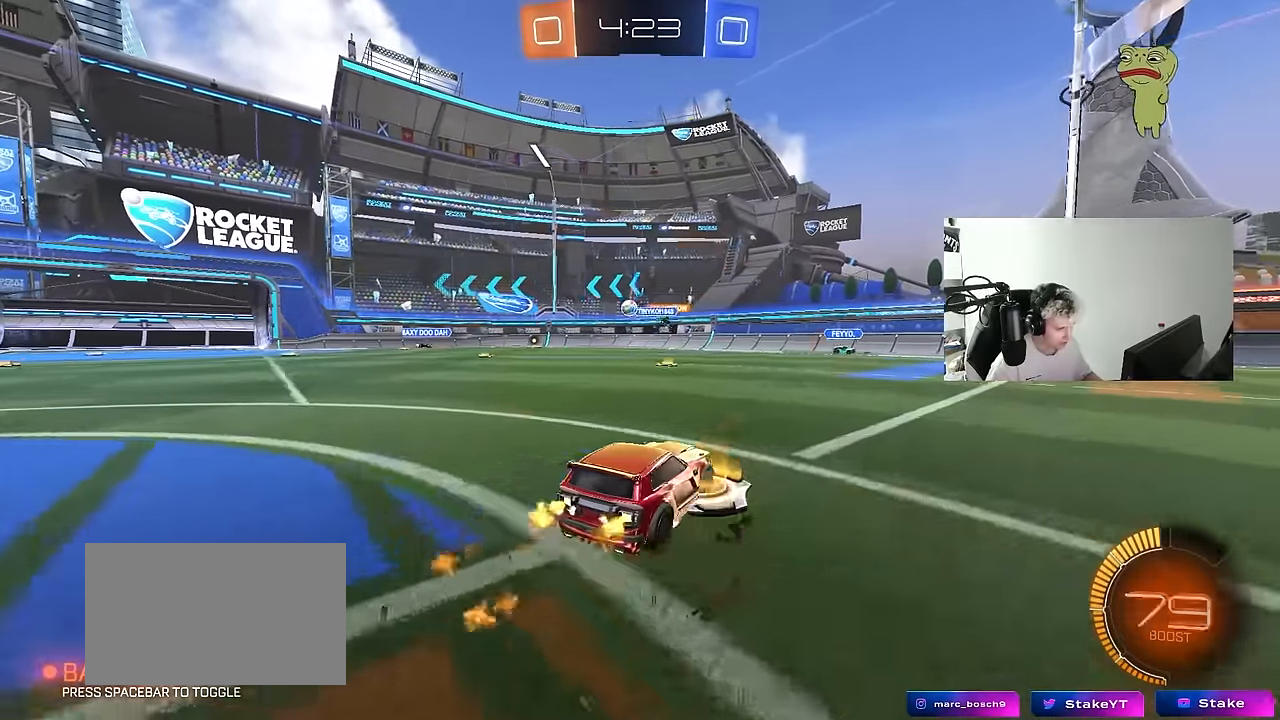
{"keys": ["w"], "mouse": [], "events": [[400, "mouse_left", "up"]]}
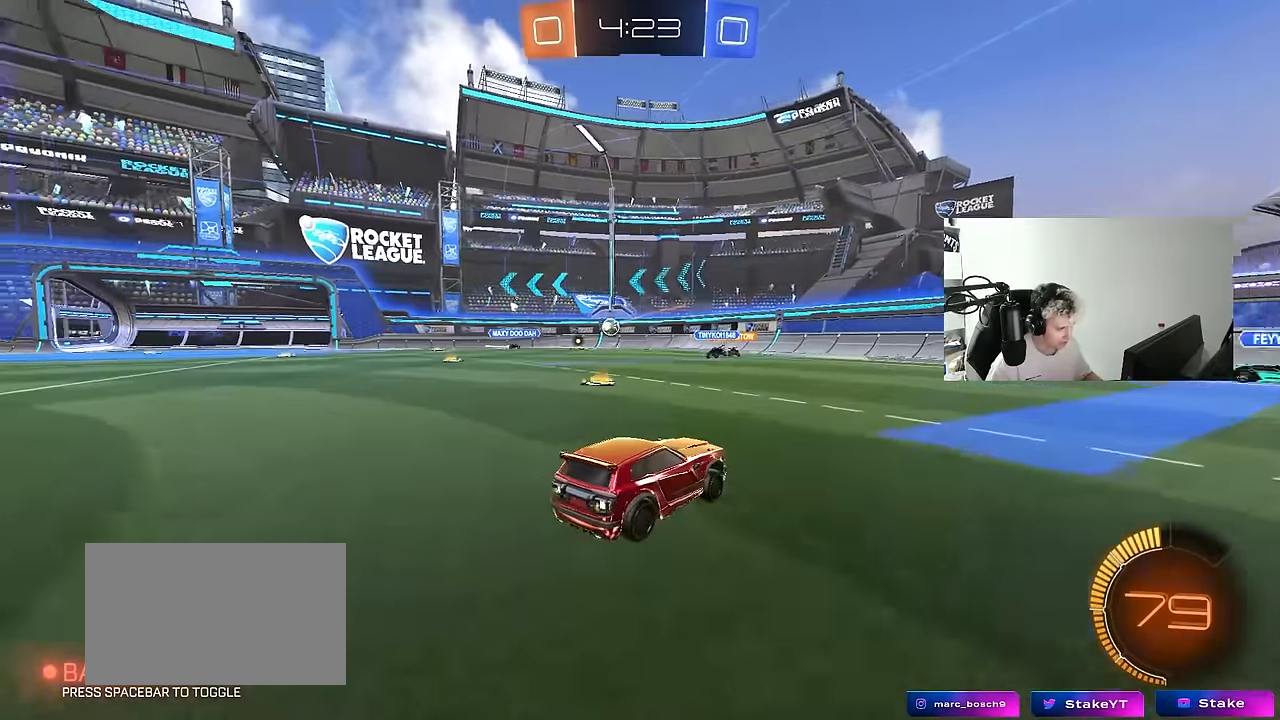
{"keys": ["a", "w"], "mouse": [], "events": [[133, "d", "down"], [317, "d", "up"], [500, "a", "down"]]}